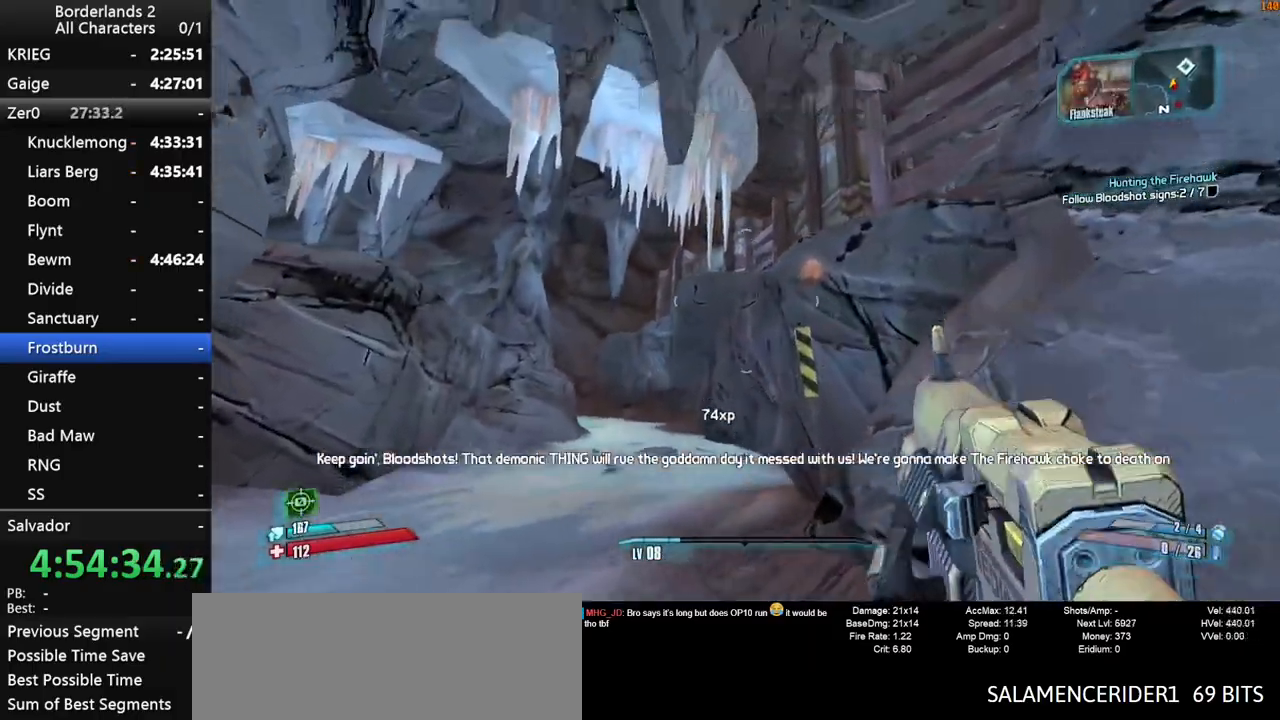
Gameplay with keyboard and mouse; each line is a JSON object with the keys and mouse buttons held at the frame after it. "events" lists presses ("down") and releases ("up") of "1", "2", "3", "4", "a", "b", "c", "ctrl", "d", "down", "e", "end", "escape", "f", "g", "left", "q", "r", "return", "right", "s", "shift", "space", "t", "tab", "up", "v", "w", "x", "y", "z", "mouse_left", "mouse_middle", "mouse_right", "mouse_wheel_up" and "mouse_wheel_down" between this image and that frame as [ms after this image, input, new state], when the widget could be followed in between. "mouse_left", "mouse_middle", "mouse_right", "mouse_wheel_up", "mouse_wheel_down" = the "left", "middle", "right", "wheel_up", "wheel_down" buttons of the "mouse" list. No other keys are recorded. "mouse_move" is the direction in which the mouse moves at that frame (one of eight, or "still"), when it could be read.
{"keys": ["shift", "w"], "mouse": [], "mouse_move": "still", "events": [[50, "a", "up"], [100, "shift", "up"], [150, "shift", "down"], [233, "shift", "up"], [283, "shift", "down"], [433, "shift", "up"], [483, "shift", "down"]]}
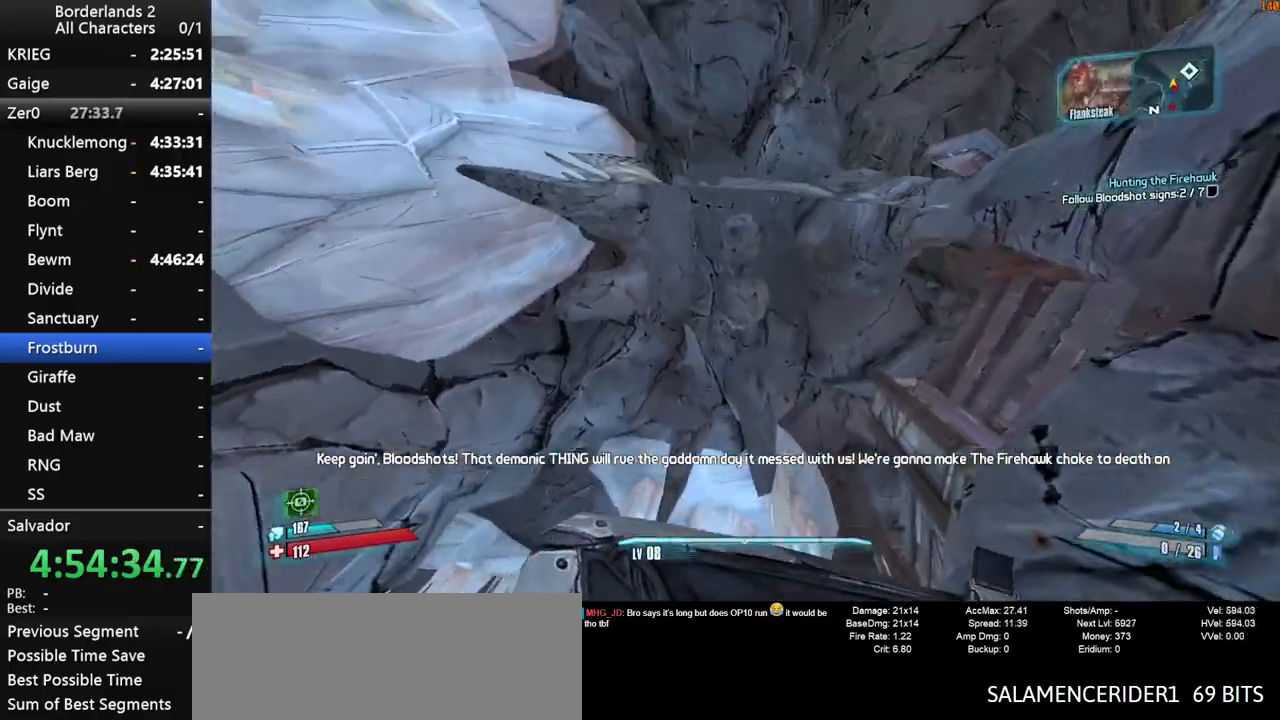
{"keys": ["w"], "mouse": [], "mouse_move": "still", "events": [[116, "shift", "up"], [216, "shift", "down"], [300, "shift", "up"], [350, "shift", "down"], [500, "shift", "up"]]}
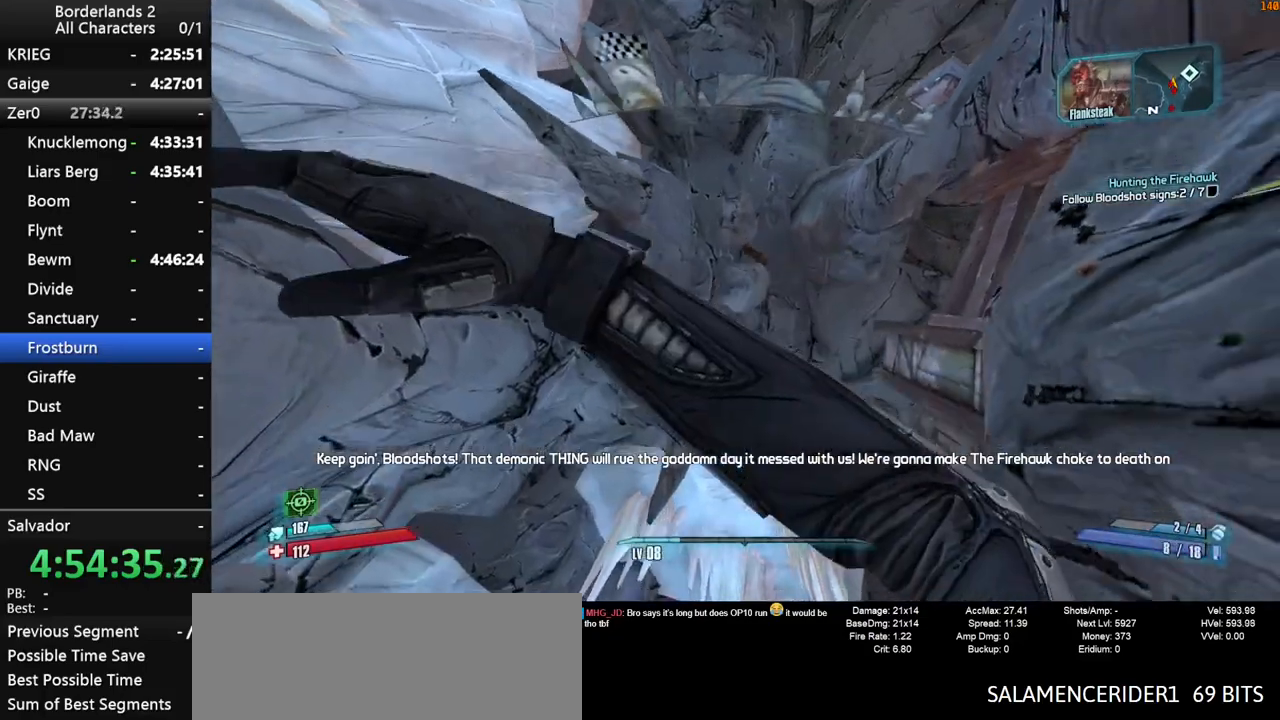
{"keys": ["w"], "mouse": [], "mouse_move": "down", "events": [[33, "shift", "down"], [133, "shift", "up"], [266, "shift", "down"], [416, "shift", "up"]]}
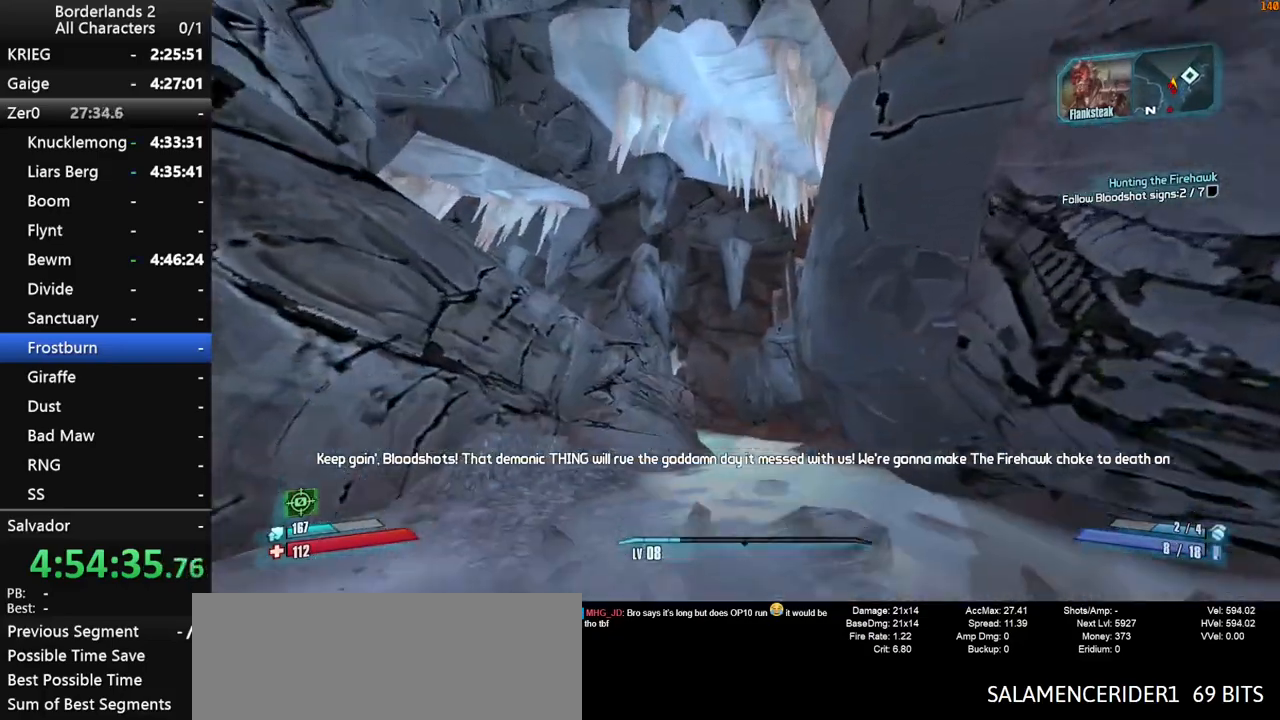
{"keys": ["w"], "mouse": [], "mouse_move": "still", "events": [[50, "shift", "down"], [150, "shift", "up"]]}
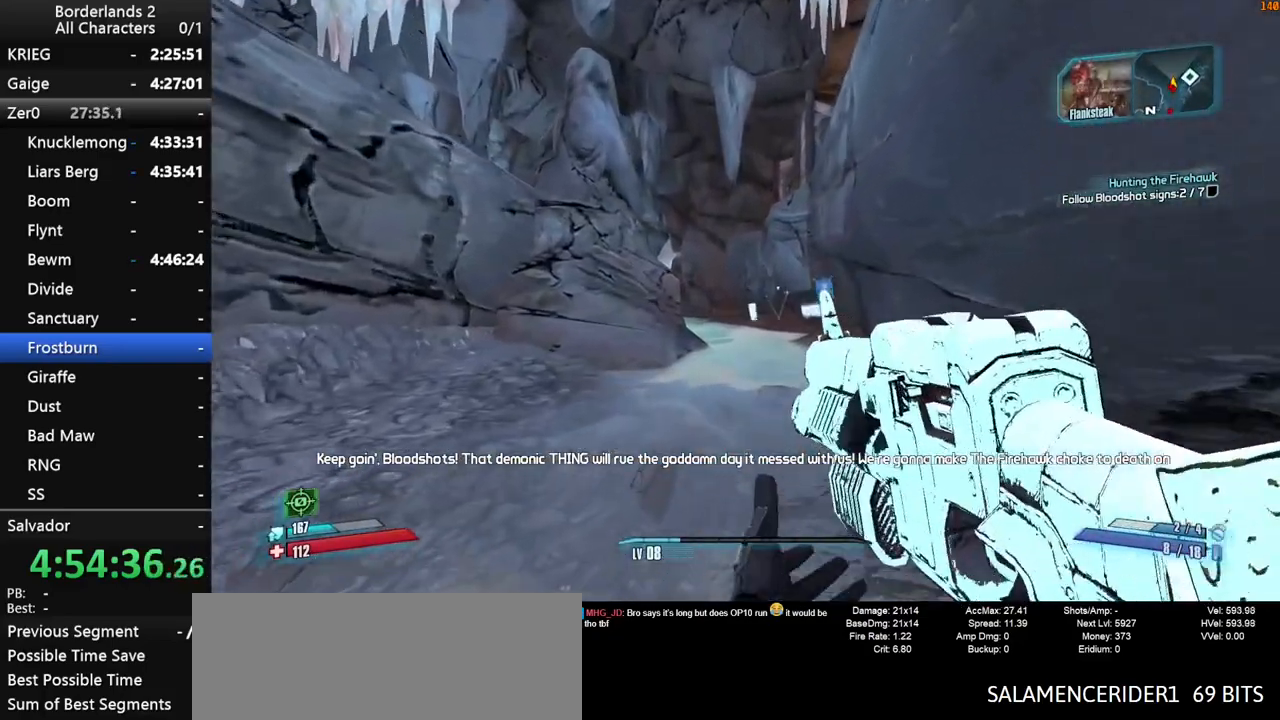
{"keys": ["d", "w"], "mouse": [], "mouse_move": "still", "events": [[483, "d", "down"]]}
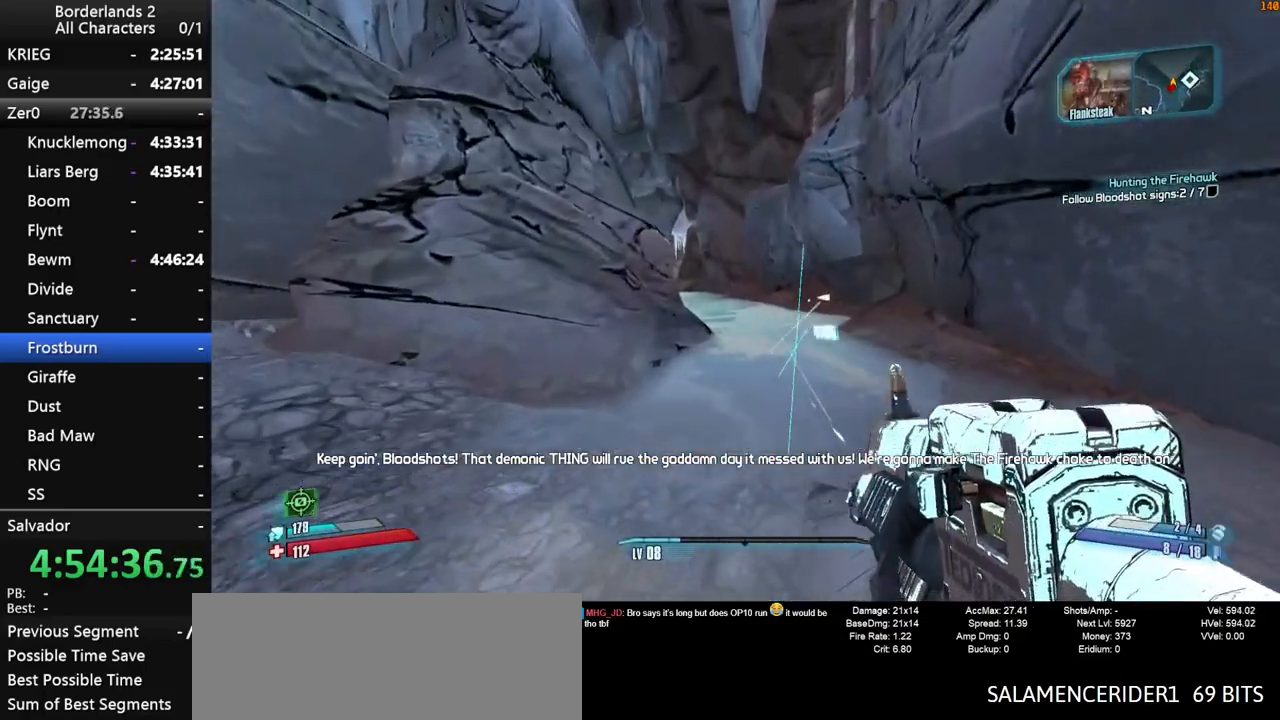
{"keys": ["space", "w"], "mouse": [], "mouse_move": "still", "events": [[133, "d", "up"], [416, "space", "down"]]}
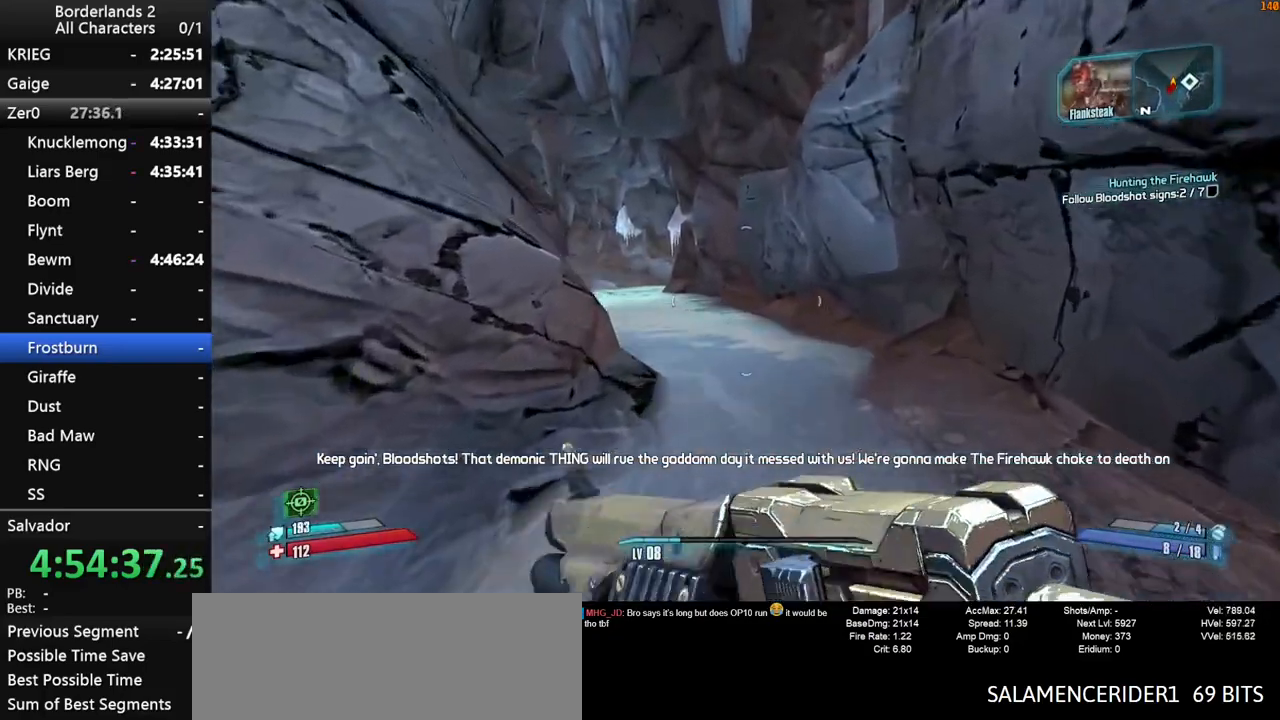
{"keys": ["a", "w"], "mouse": [], "mouse_move": "still", "events": [[50, "space", "up"], [483, "a", "down"]]}
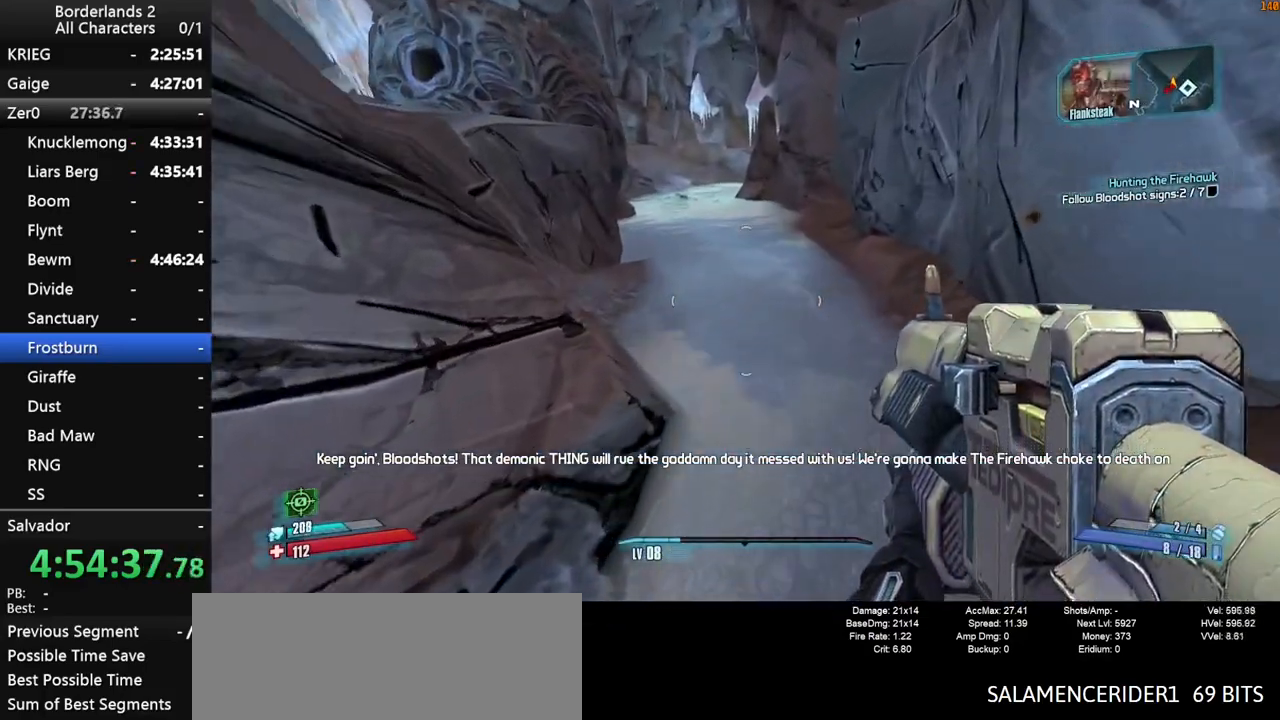
{"keys": ["a", "w"], "mouse": [], "mouse_move": "still", "events": [[66, "g", "down"], [216, "g", "up"]]}
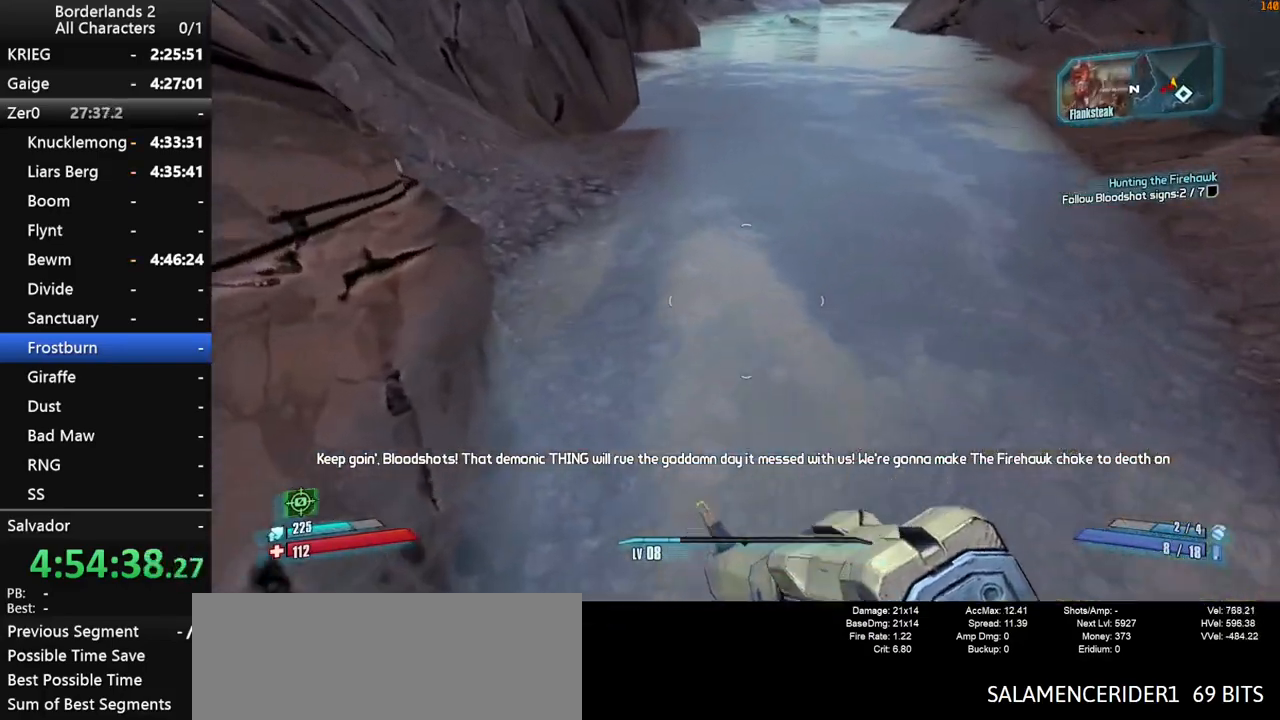
{"keys": ["shift", "w"], "mouse": [], "mouse_move": "up", "events": [[83, "a", "up"], [466, "shift", "down"]]}
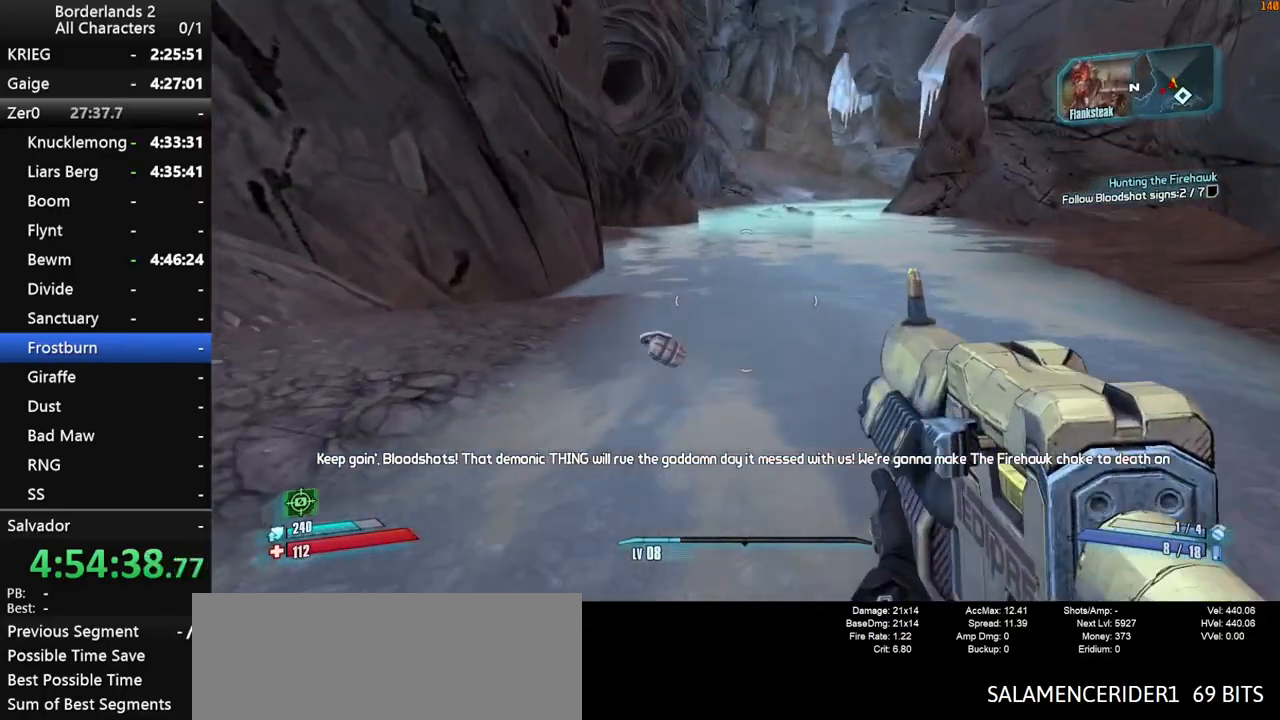
{"keys": ["w"], "mouse": [], "mouse_move": "still", "events": [[50, "shift", "up"], [150, "shift", "down"], [200, "shift", "up"], [233, "shift", "down"], [383, "shift", "up"], [433, "shift", "down"], [466, "shift", "up"]]}
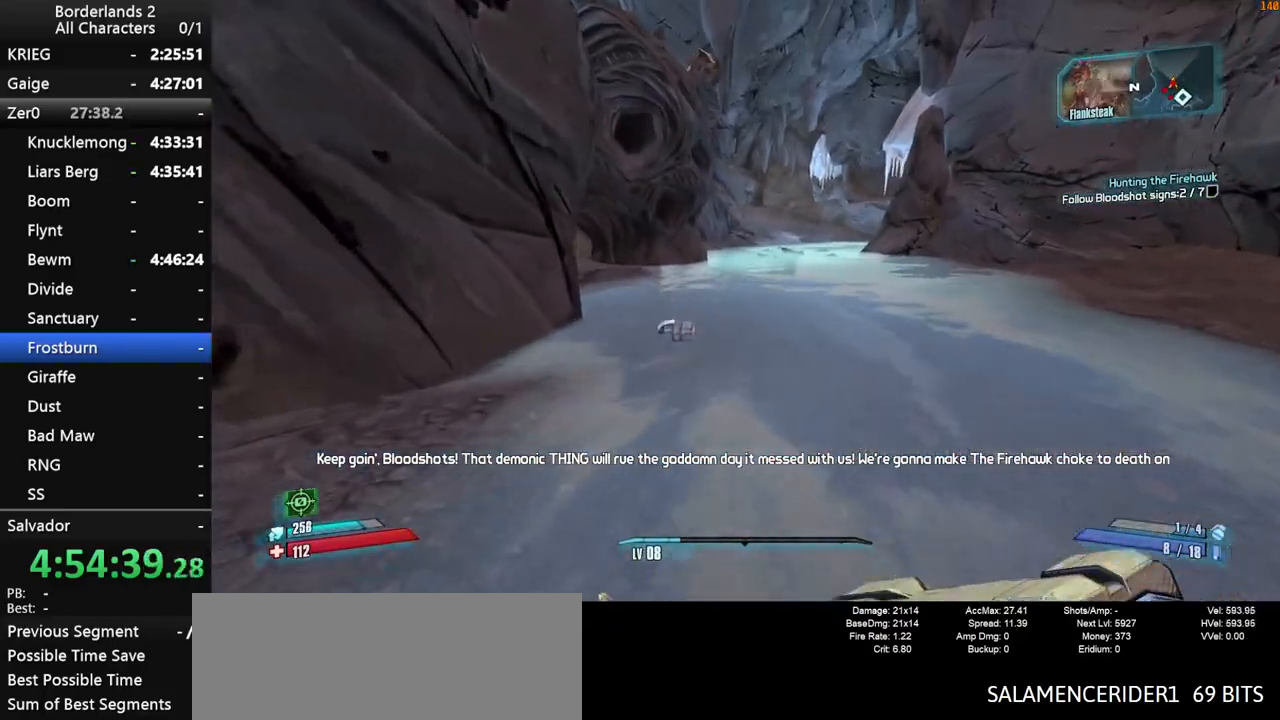
{"keys": ["w"], "mouse": [], "mouse_move": "still", "events": [[250, "a", "down"], [400, "a", "up"]]}
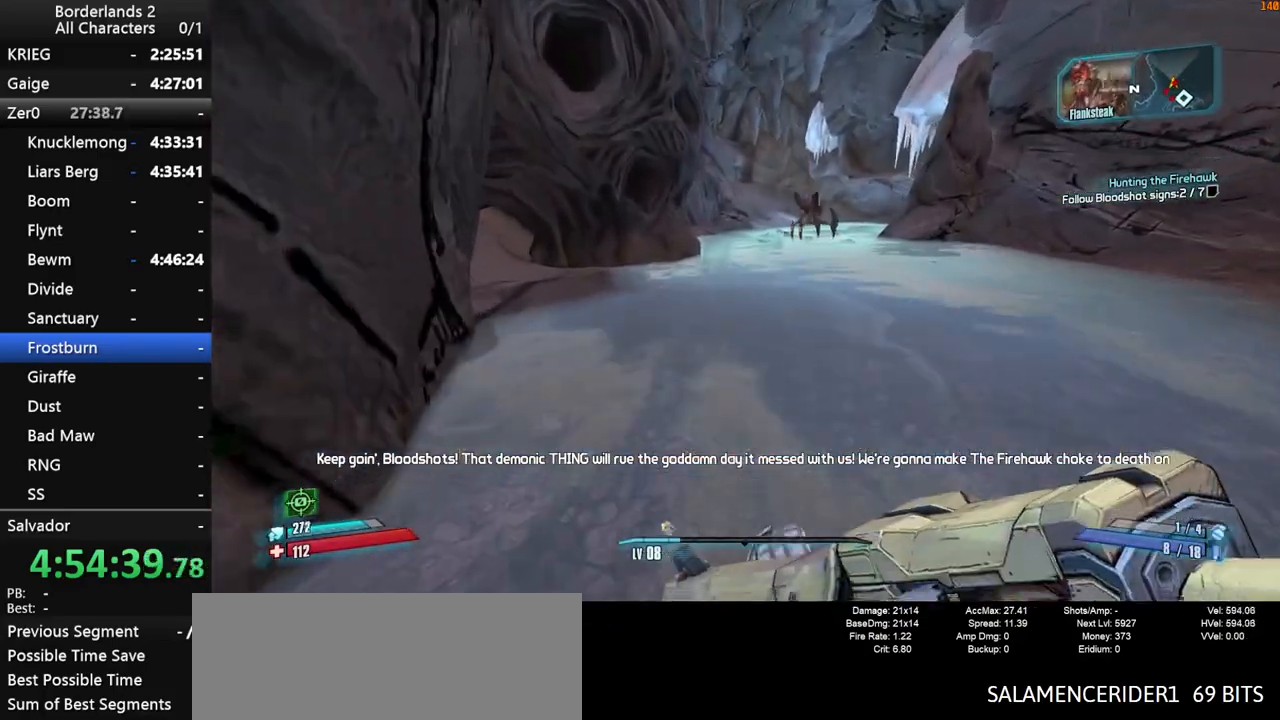
{"keys": ["shift", "w"], "mouse": ["right"], "mouse_move": "right", "events": [[316, "space", "down"], [500, "mouse_right", "down"], [500, "shift", "down"], [500, "space", "up"]]}
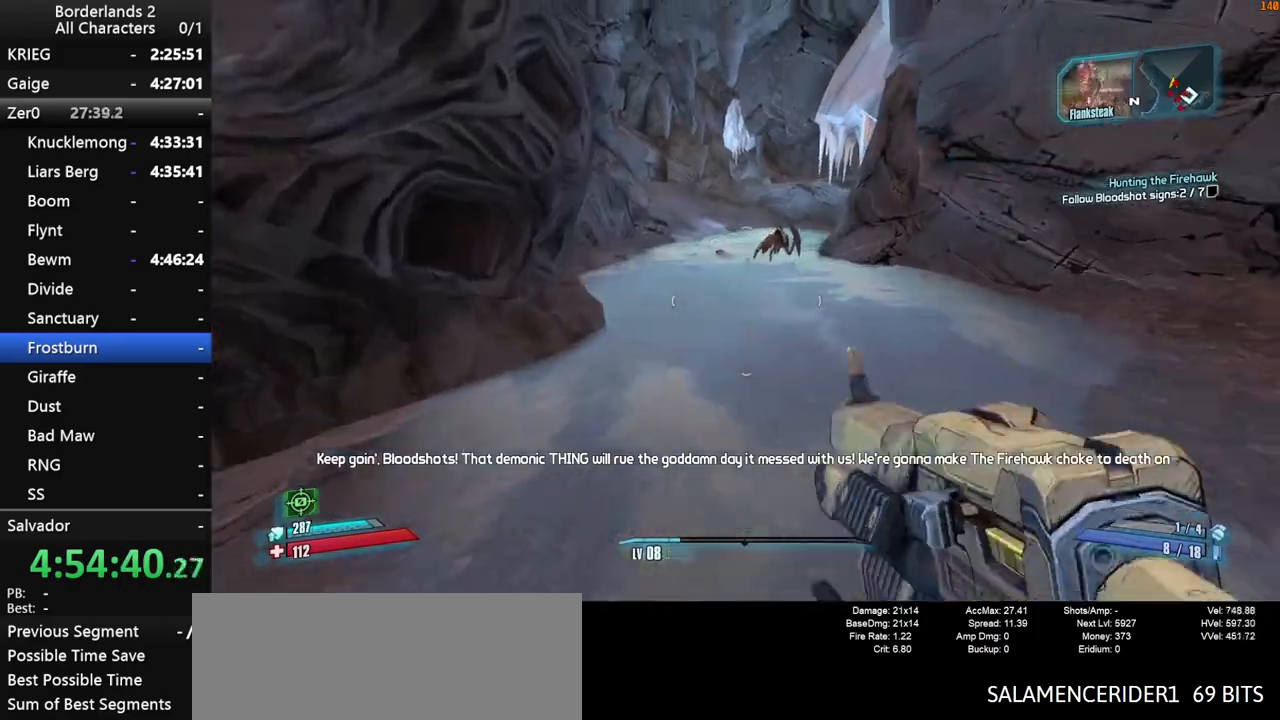
{"keys": ["a", "w"], "mouse": [], "mouse_move": "down-right", "events": [[50, "d", "down"], [150, "mouse_left", "down"], [200, "v", "down"], [283, "d", "up"], [333, "mouse_left", "up"], [333, "mouse_right", "up"], [333, "shift", "up"], [383, "v", "up"], [466, "a", "down"]]}
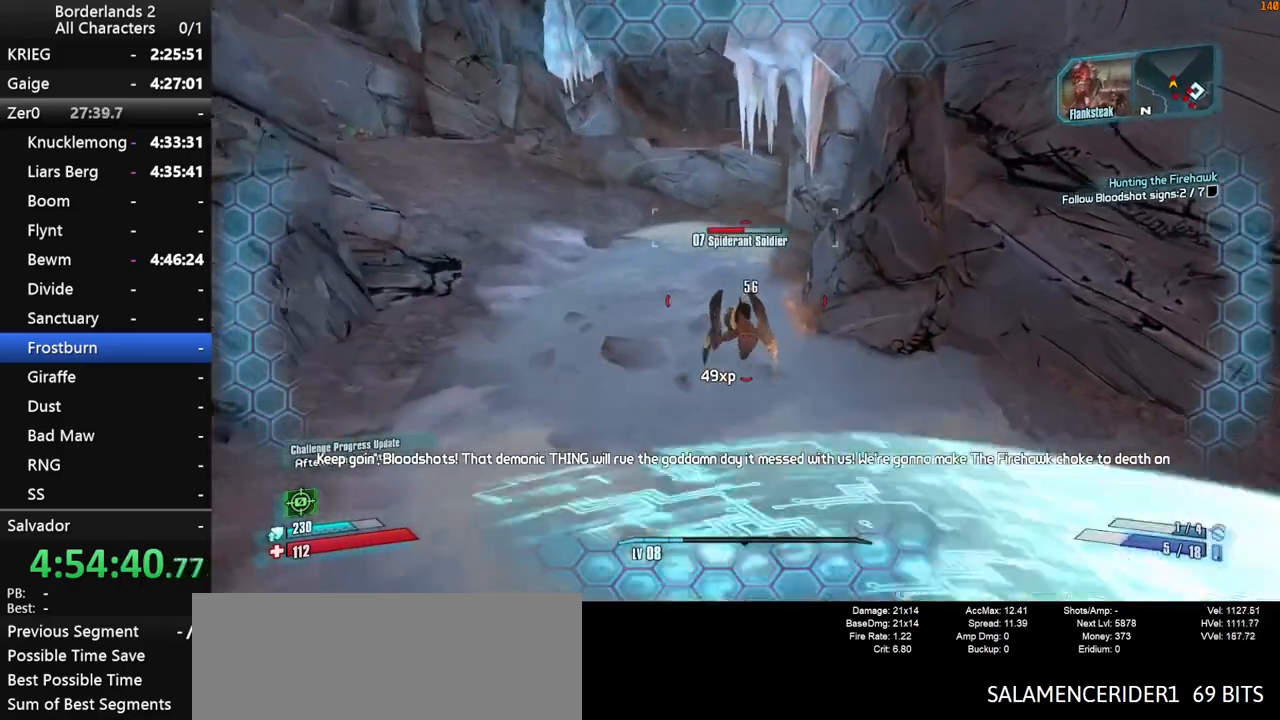
{"keys": ["a"], "mouse": [], "mouse_move": "right", "events": [[166, "w", "up"]]}
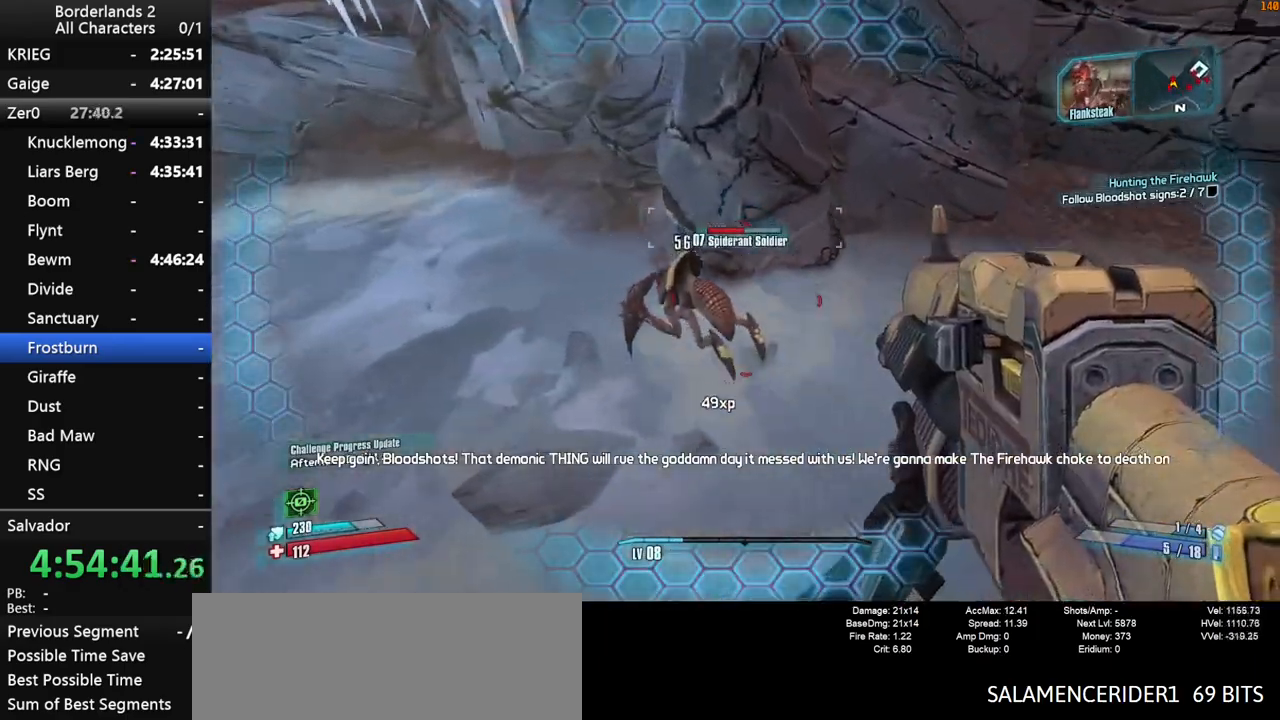
{"keys": ["w"], "mouse": [], "mouse_move": "left", "events": [[133, "mouse_left", "down"], [183, "shift", "down"], [266, "mouse_left", "up"], [266, "shift", "up"], [266, "w", "down"], [466, "a", "up"]]}
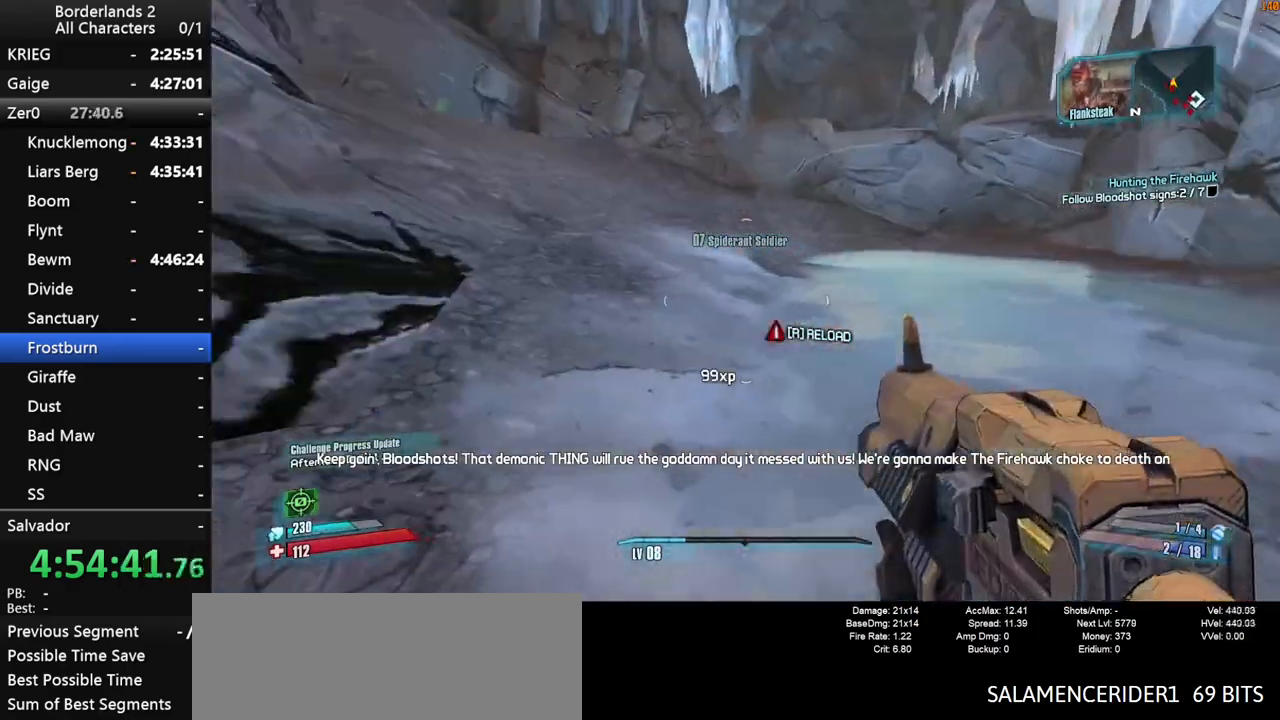
{"keys": ["w"], "mouse": [], "mouse_move": "up", "events": [[50, "shift", "down"], [150, "shift", "up"], [200, "shift", "down"], [283, "shift", "up"], [333, "shift", "down"], [433, "shift", "up"]]}
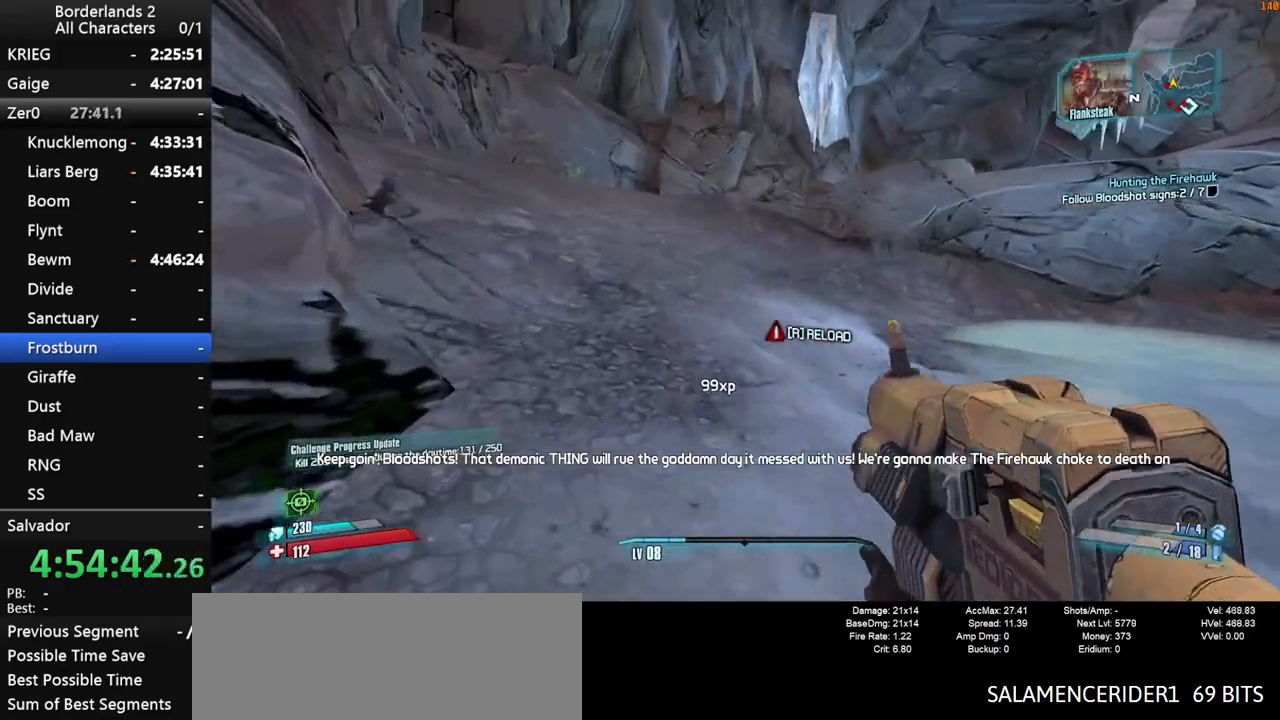
{"keys": ["w"], "mouse": [], "mouse_move": "still", "events": [[16, "shift", "down"], [116, "shift", "up"], [166, "shift", "down"], [250, "shift", "up"]]}
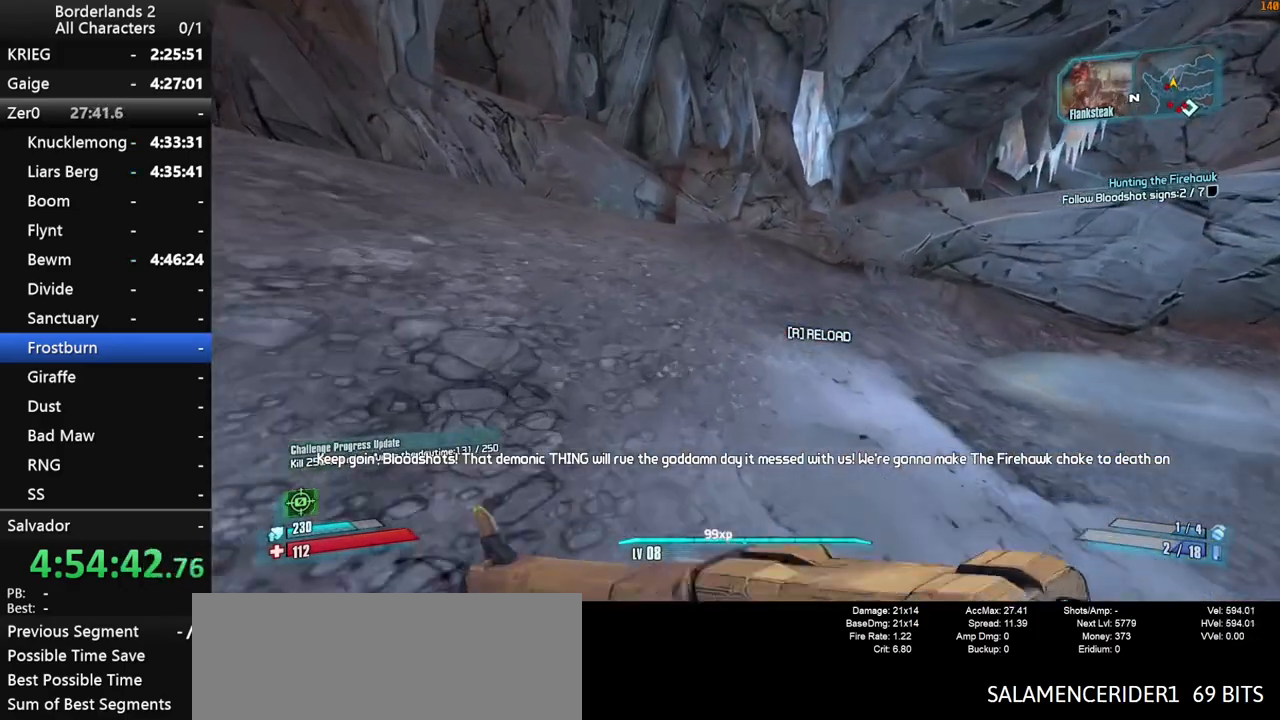
{"keys": ["space", "w"], "mouse": [], "mouse_move": "still", "events": [[133, "a", "down"], [183, "a", "up"], [466, "space", "down"]]}
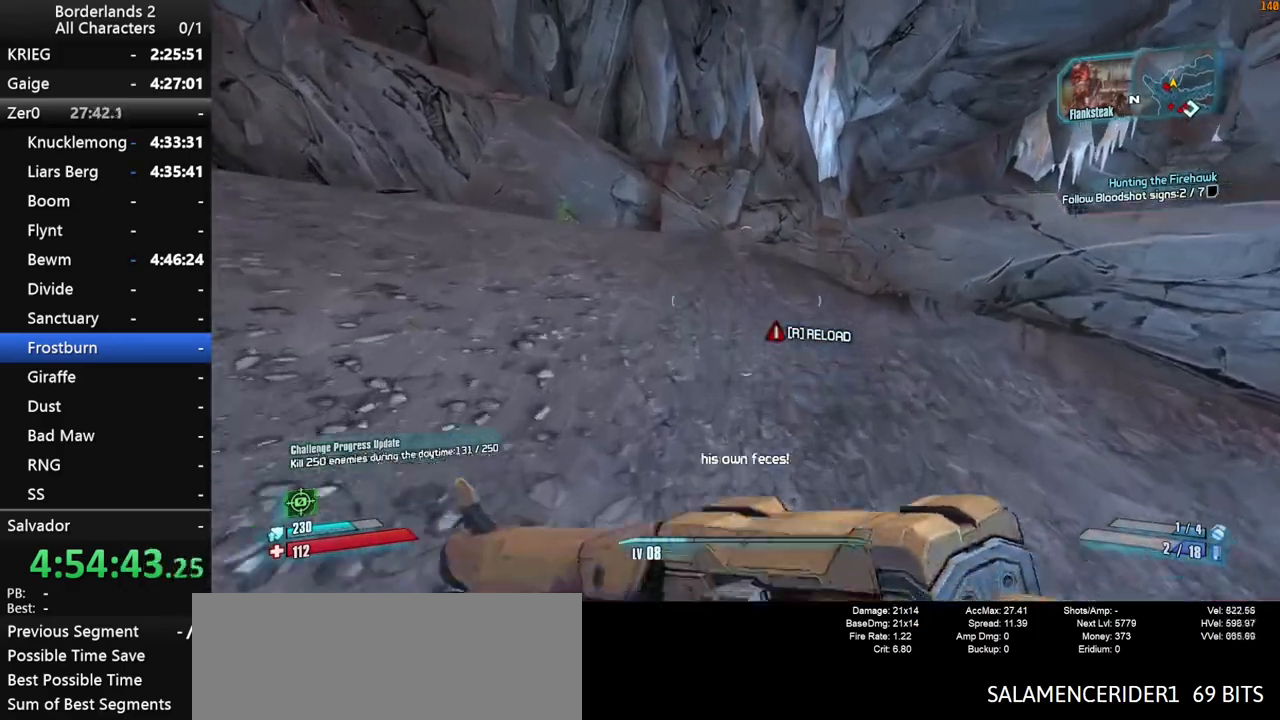
{"keys": ["w"], "mouse": [], "mouse_move": "still", "events": [[50, "space", "up"], [150, "space", "down"], [383, "space", "up"]]}
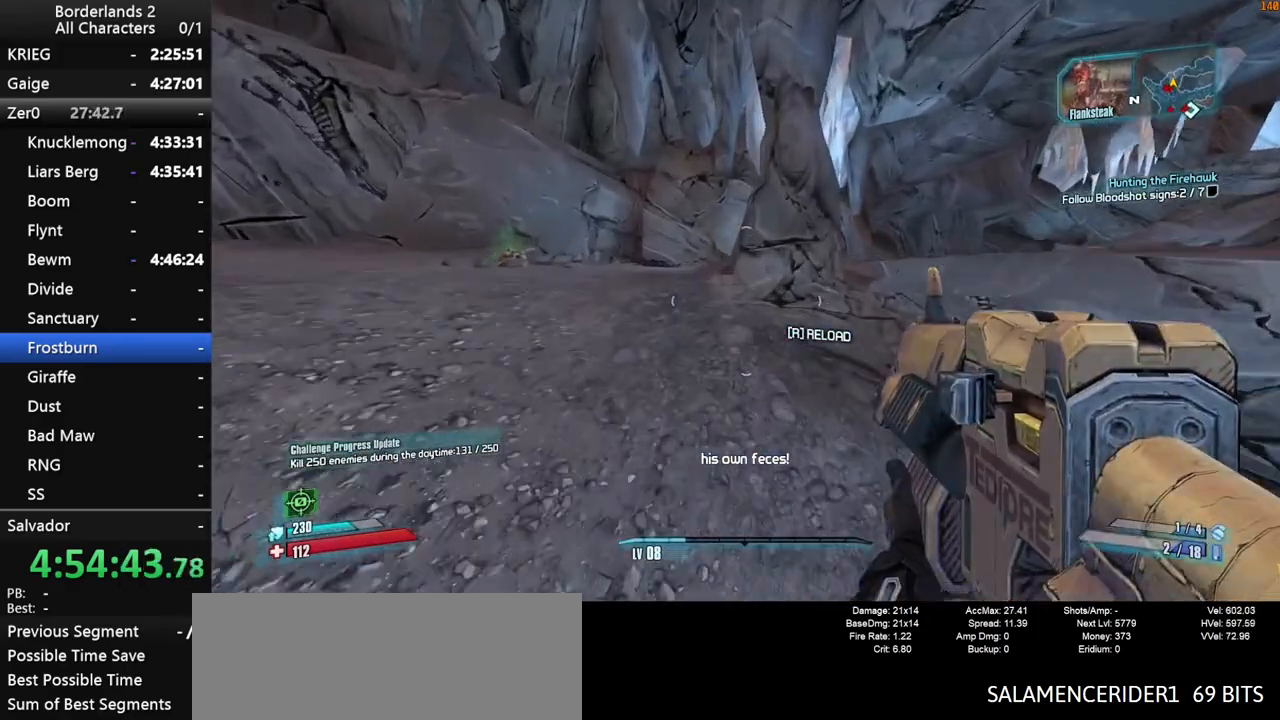
{"keys": ["w"], "mouse": [], "mouse_move": "right", "events": []}
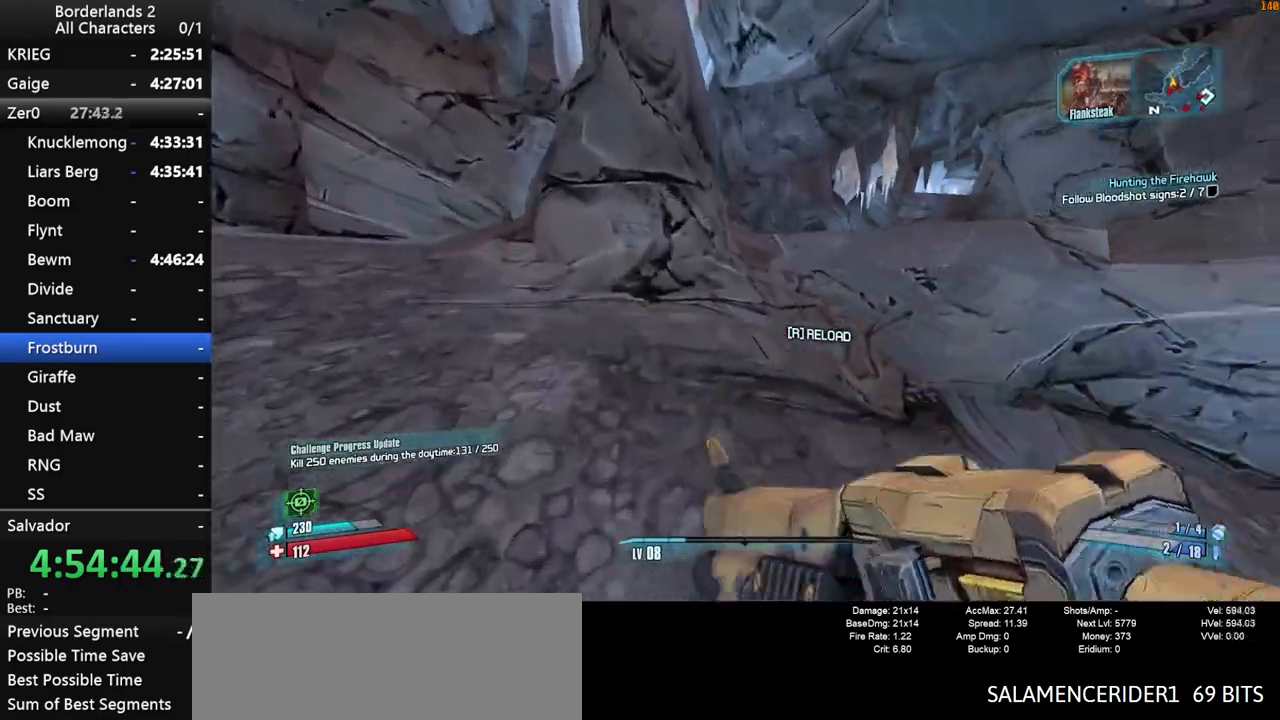
{"keys": ["d", "space", "w"], "mouse": [], "mouse_move": "still", "events": [[366, "d", "down"], [500, "space", "down"]]}
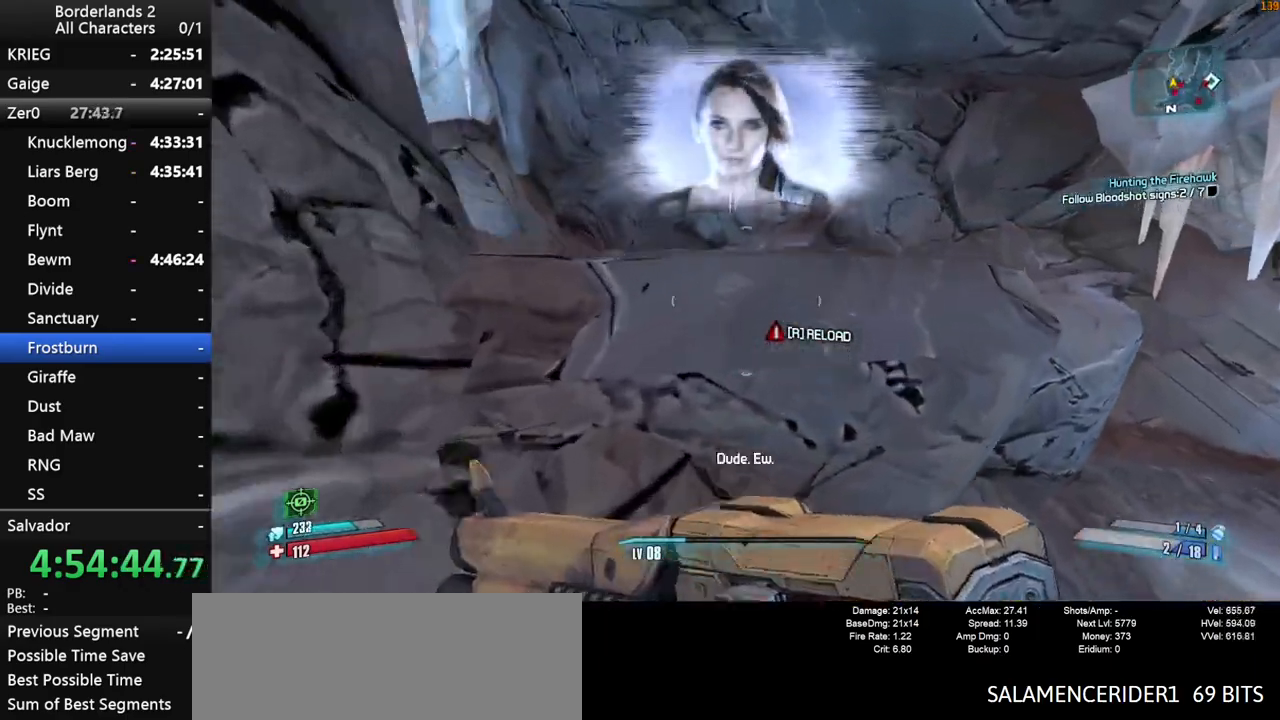
{"keys": ["a", "w"], "mouse": [], "mouse_move": "left", "events": [[100, "d", "up"], [100, "space", "up"], [150, "space", "down"], [250, "a", "down"], [250, "space", "up"]]}
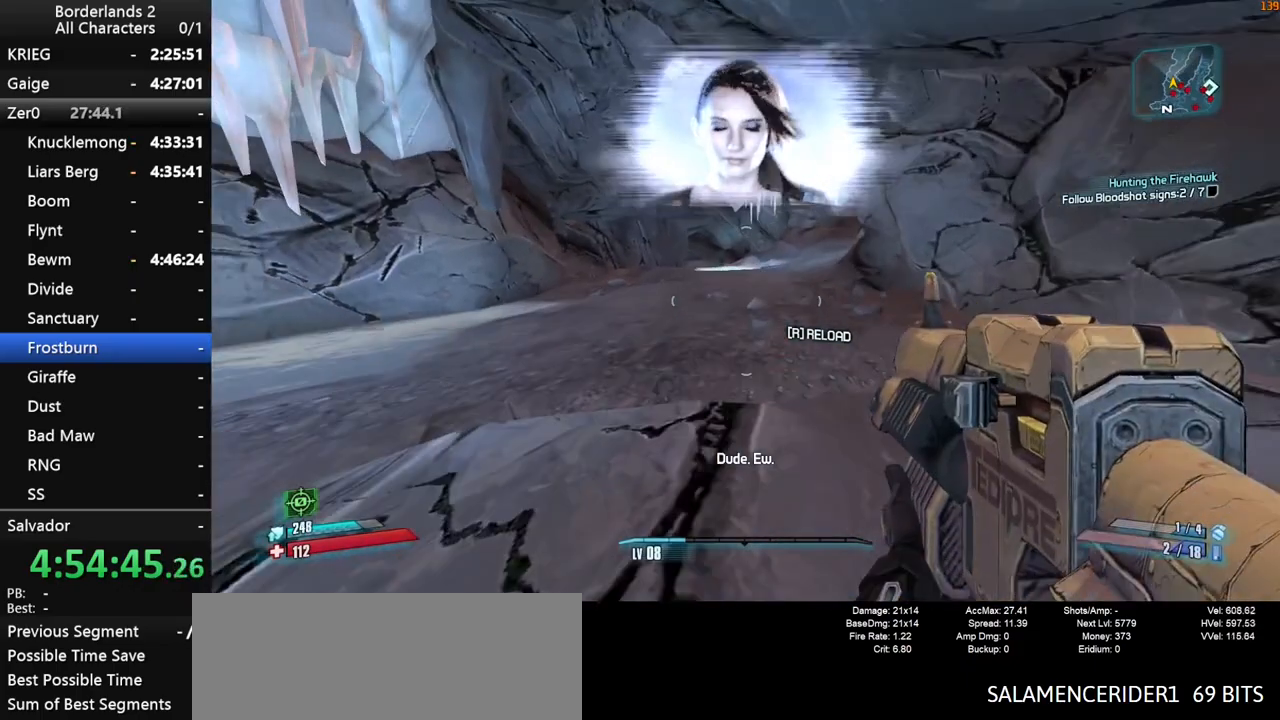
{"keys": ["w"], "mouse": [], "mouse_move": "still", "events": [[216, "a", "up"]]}
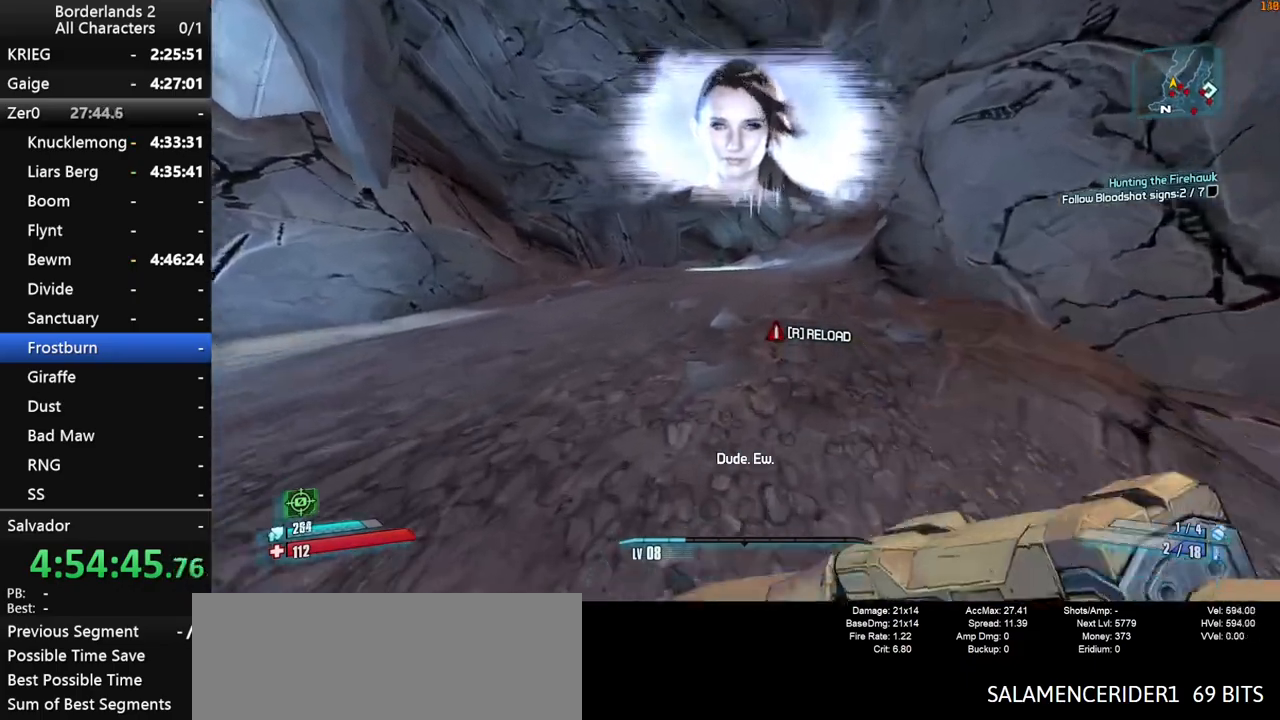
{"keys": ["a", "space", "w"], "mouse": [], "mouse_move": "still", "events": [[416, "a", "down"], [466, "space", "down"]]}
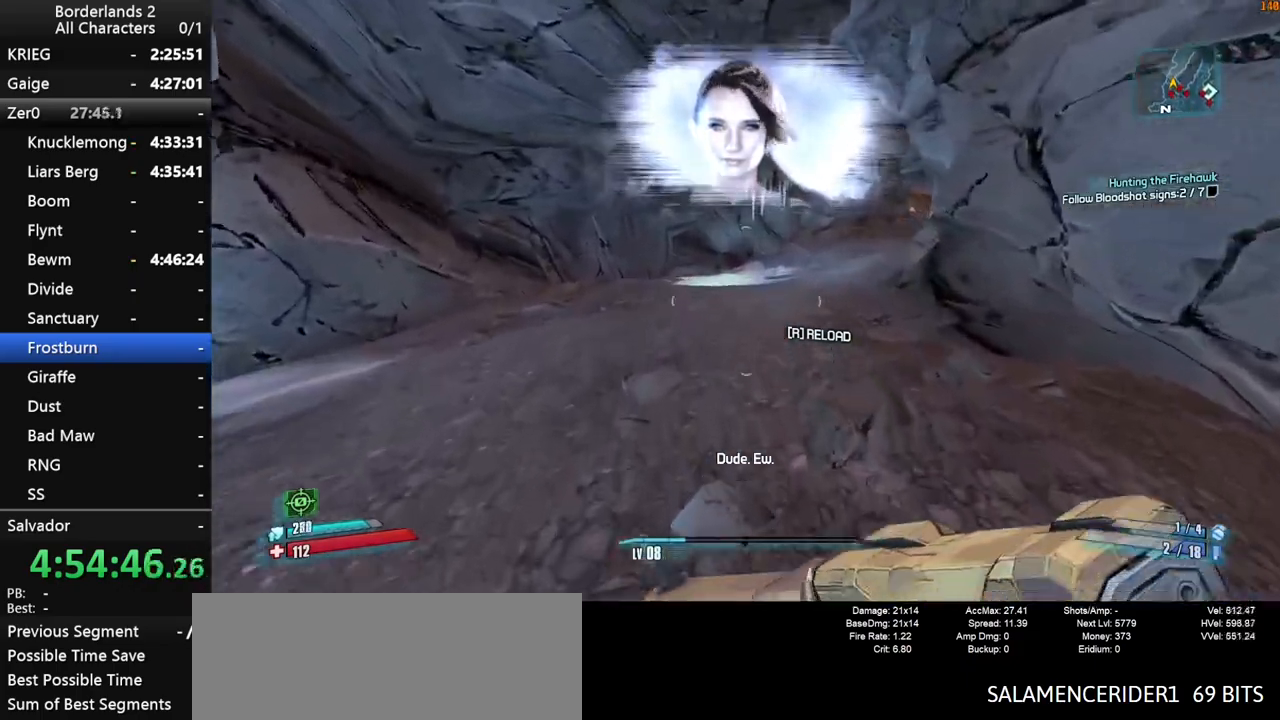
{"keys": ["w"], "mouse": [], "mouse_move": "still", "events": [[50, "space", "up"], [483, "a", "up"]]}
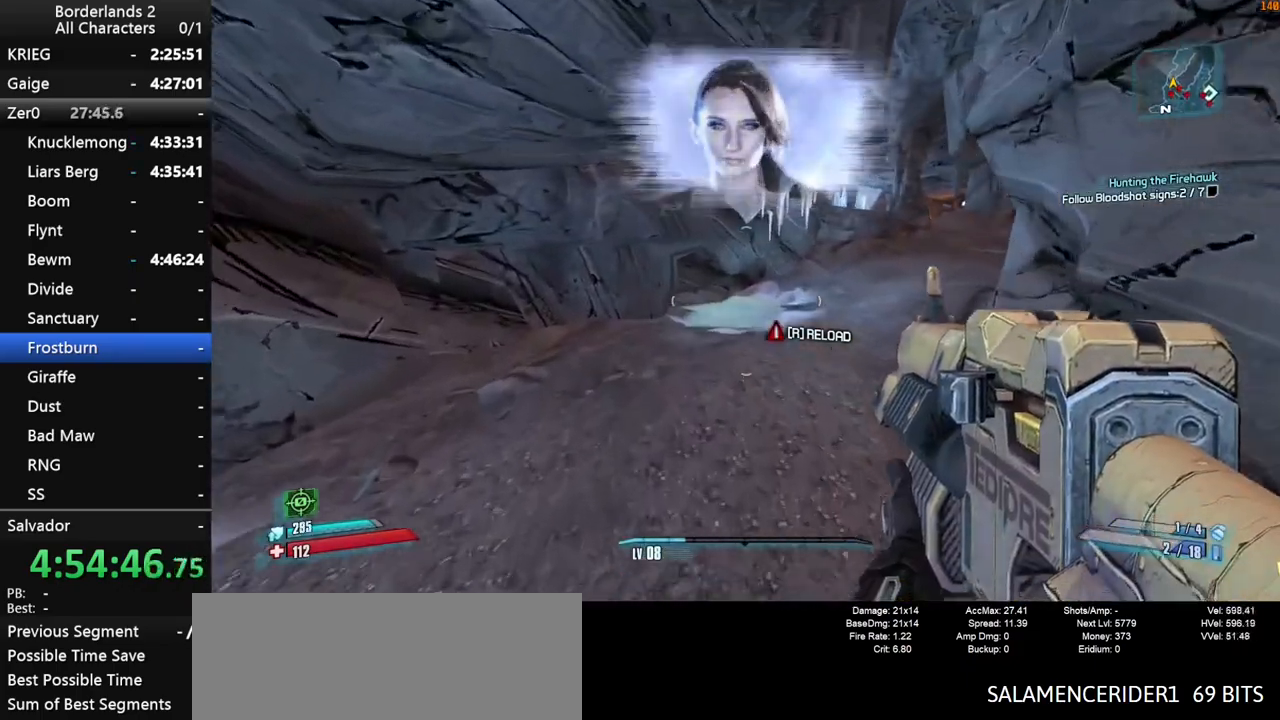
{"keys": ["d", "w"], "mouse": [], "mouse_move": "still", "events": [[400, "d", "down"]]}
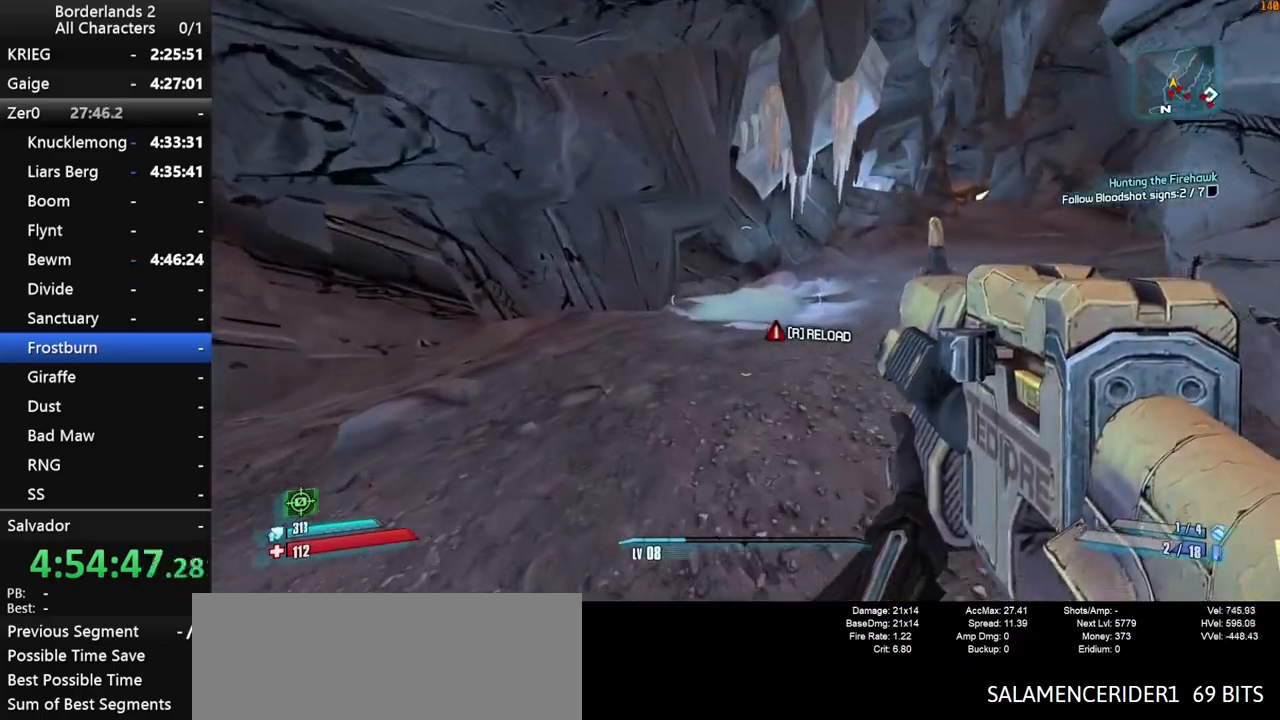
{"keys": ["w"], "mouse": [], "mouse_move": "still", "events": [[183, "d", "up"]]}
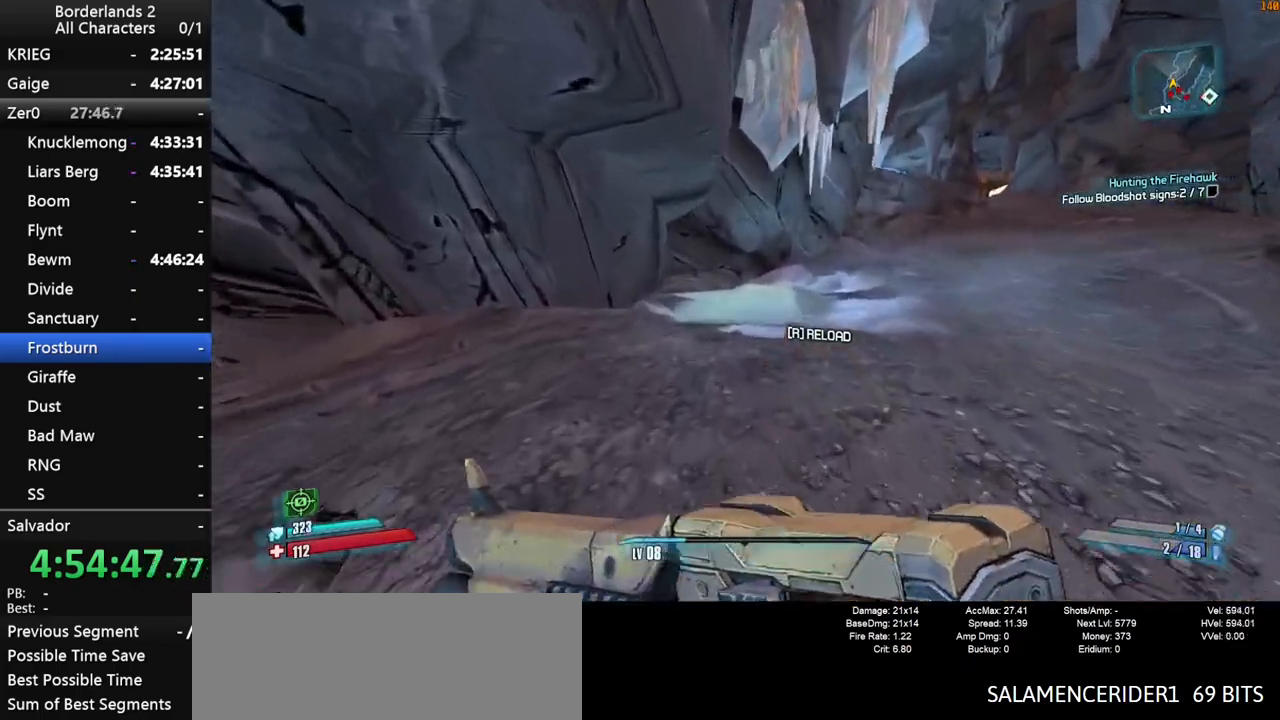
{"keys": ["d", "space", "w"], "mouse": [], "mouse_move": "still", "events": [[100, "space", "down"], [200, "d", "down"]]}
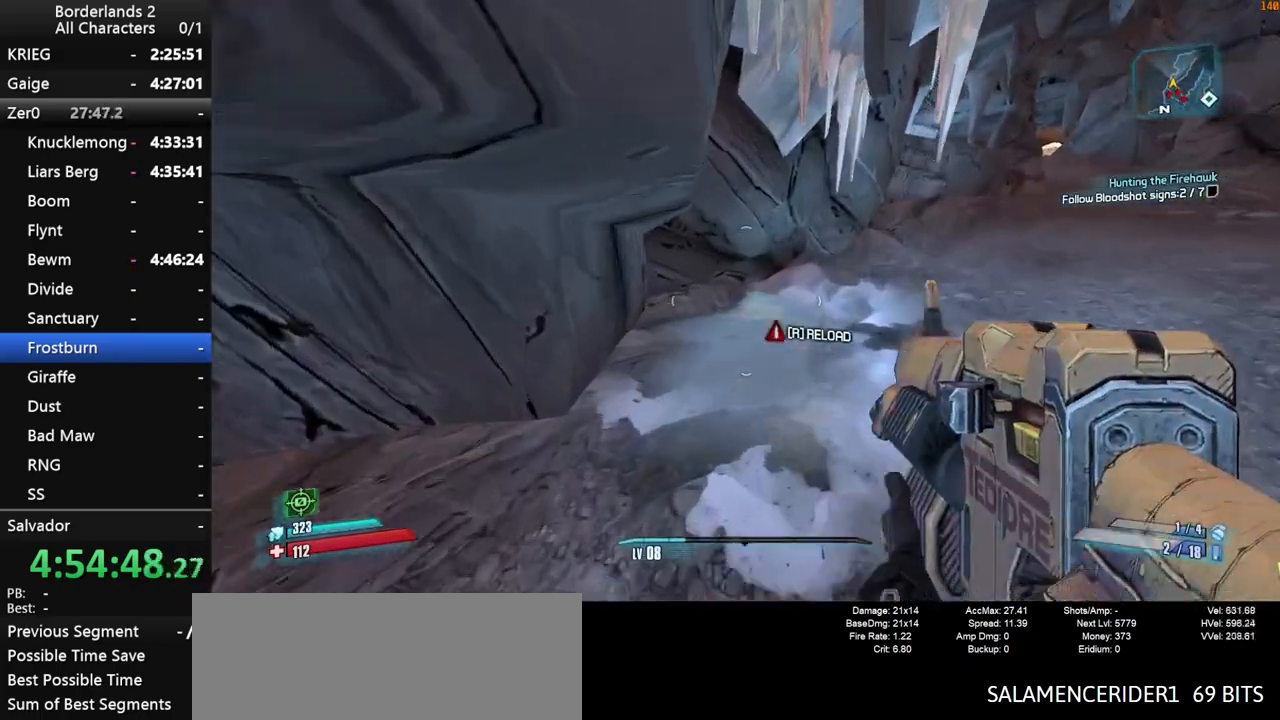
{"keys": ["shift", "w"], "mouse": [], "mouse_move": "down-left", "events": [[66, "d", "up"], [66, "space", "up"], [216, "space", "down"], [250, "space", "up"], [300, "shift", "down"]]}
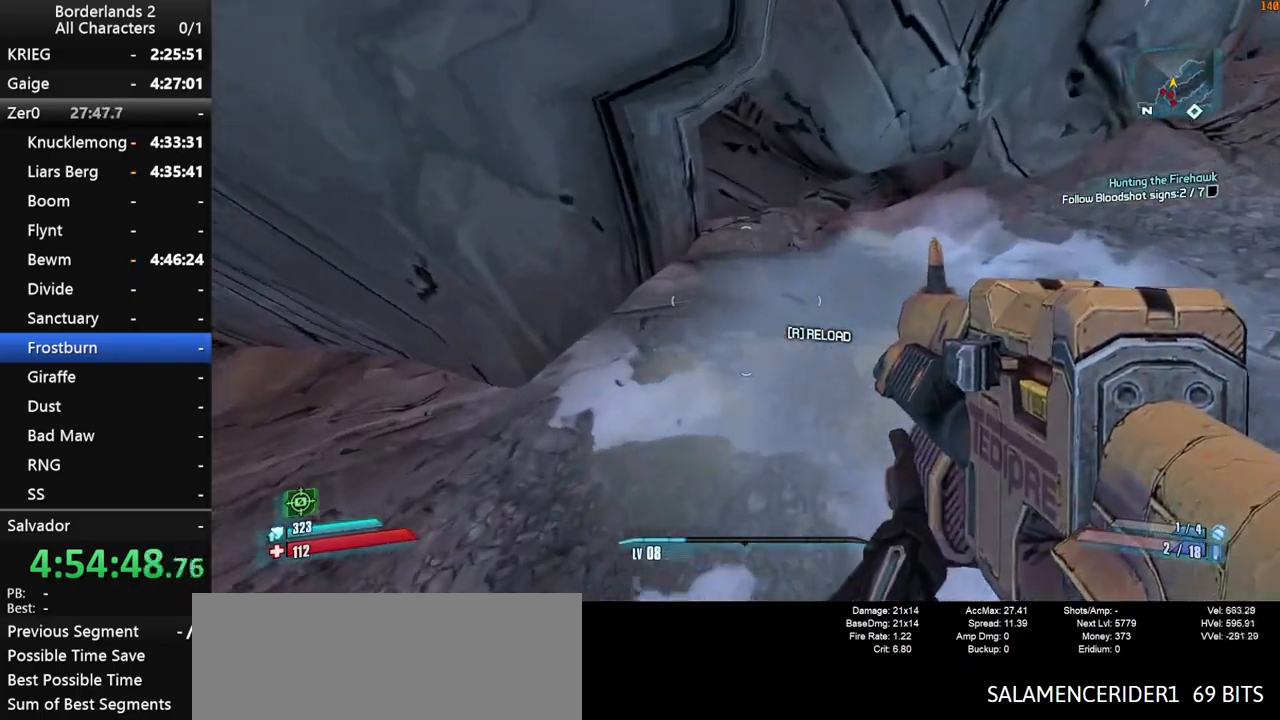
{"keys": ["w"], "mouse": [], "mouse_move": "still", "events": [[133, "shift", "up"], [266, "d", "down"], [416, "d", "up"]]}